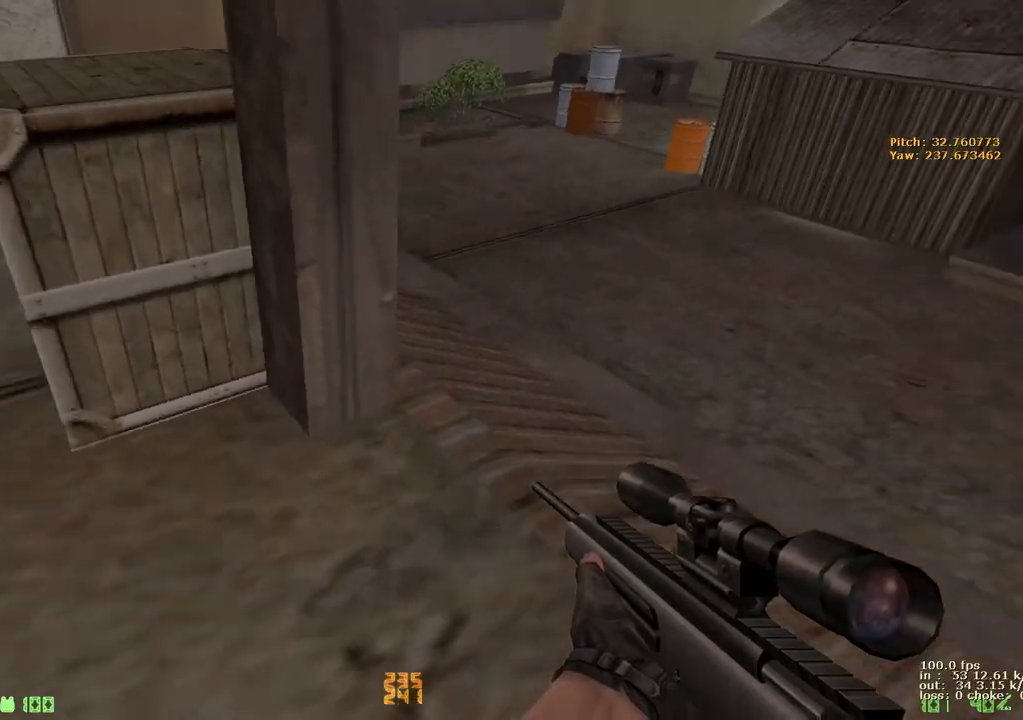
Gameplay with keyboard and mouse; each line is a JSON object with the keys held at the frame after it. "events" lists presses ("down") and releases ("up") of "1", "2", "3", "4", "5", "a", "alt", "b", "c", "caps_lock", "ctrl", "d", "e", "f", "g", "q", "r", "s", "shift", "space", "t", "tab", "v", "w", "x" and "z" between this image and that frame as [ms after this image, input, new state], when the widget could be followed in between. No other keys are recorded. Mouse buttons are not recorded. Not read: mouse_move.
{"keys": ["a"], "events": [[217, "a", "down"], [217, "d", "up"], [217, "w", "up"]]}
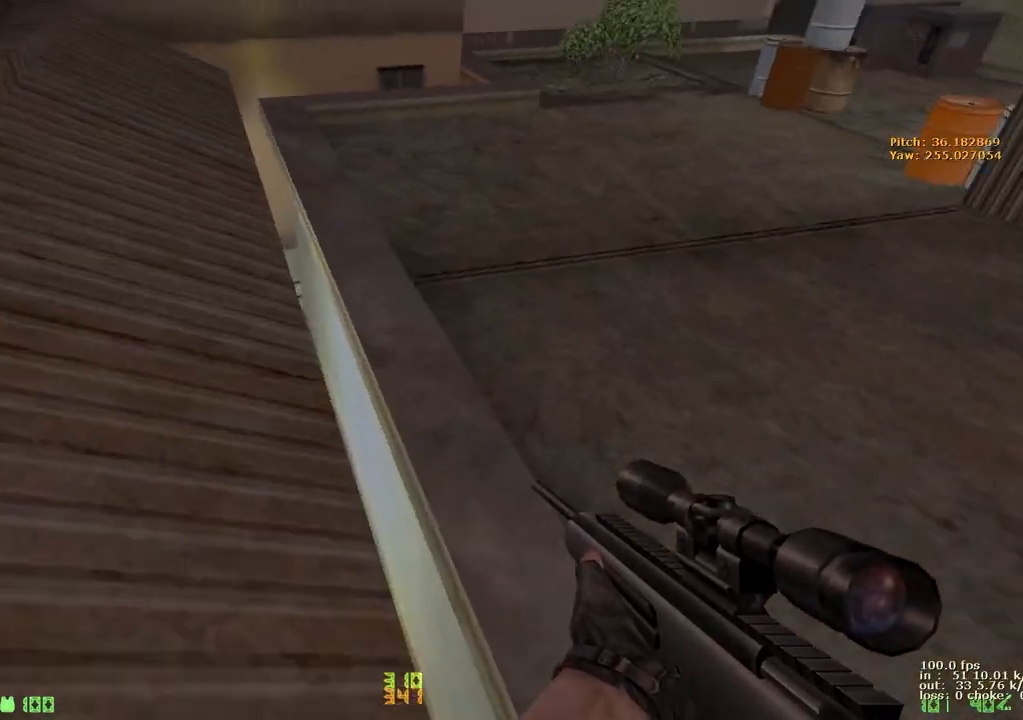
{"keys": ["a", "w"], "events": [[50, "a", "up"], [50, "d", "down"], [283, "a", "down"], [283, "d", "up"], [333, "ctrl", "down"], [467, "ctrl", "up"], [467, "w", "down"]]}
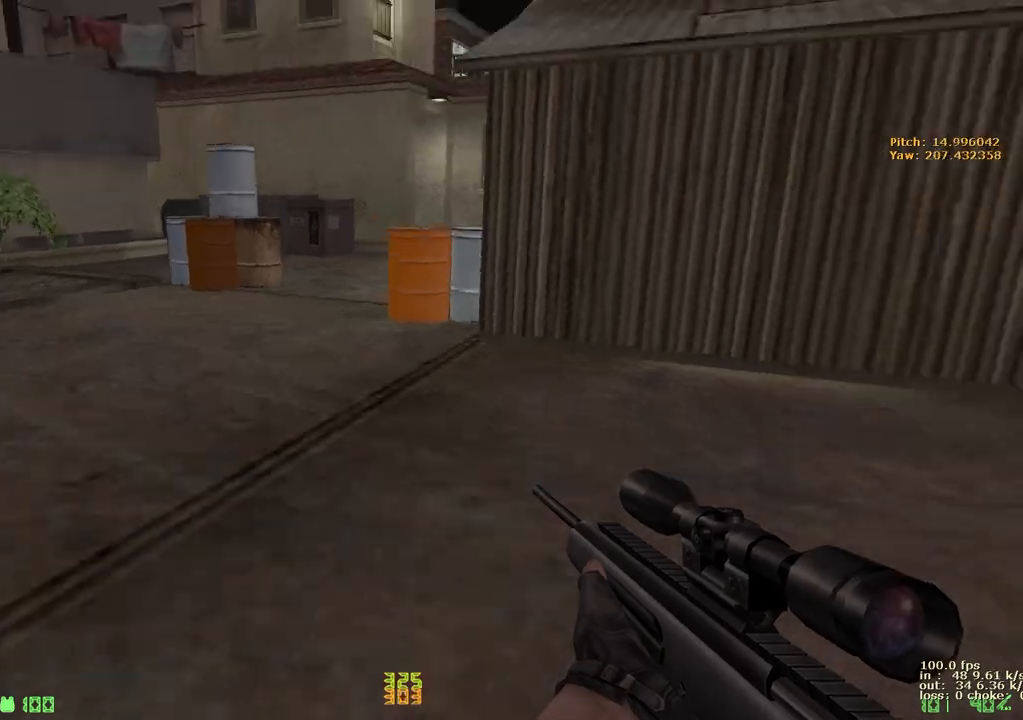
{"keys": ["w"], "events": [[350, "a", "up"]]}
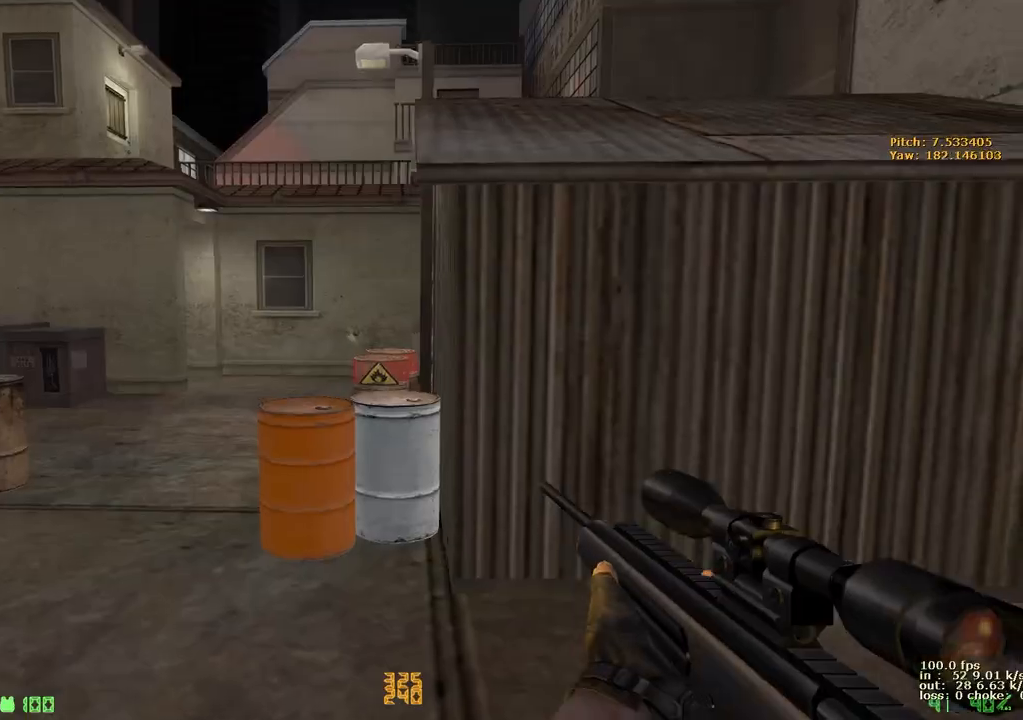
{"keys": ["b"], "events": [[33, "2", "down"], [133, "2", "up"], [217, "a", "down"], [367, "a", "up"], [417, "w", "up"], [467, "b", "down"]]}
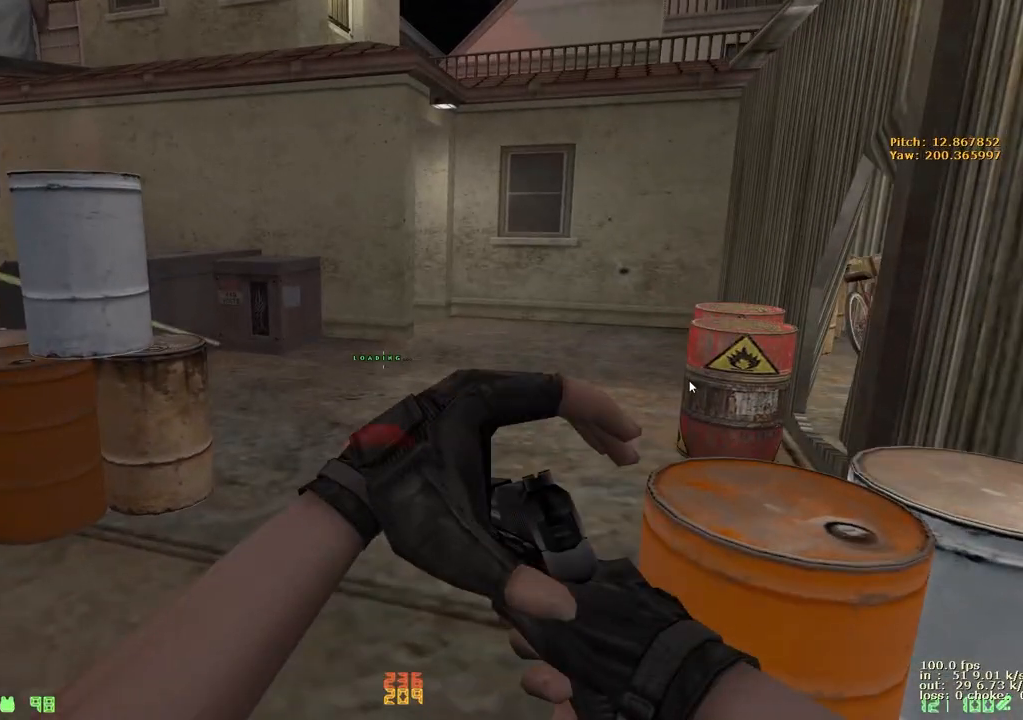
{"keys": ["w"], "events": [[50, "b", "up"], [383, "w", "down"]]}
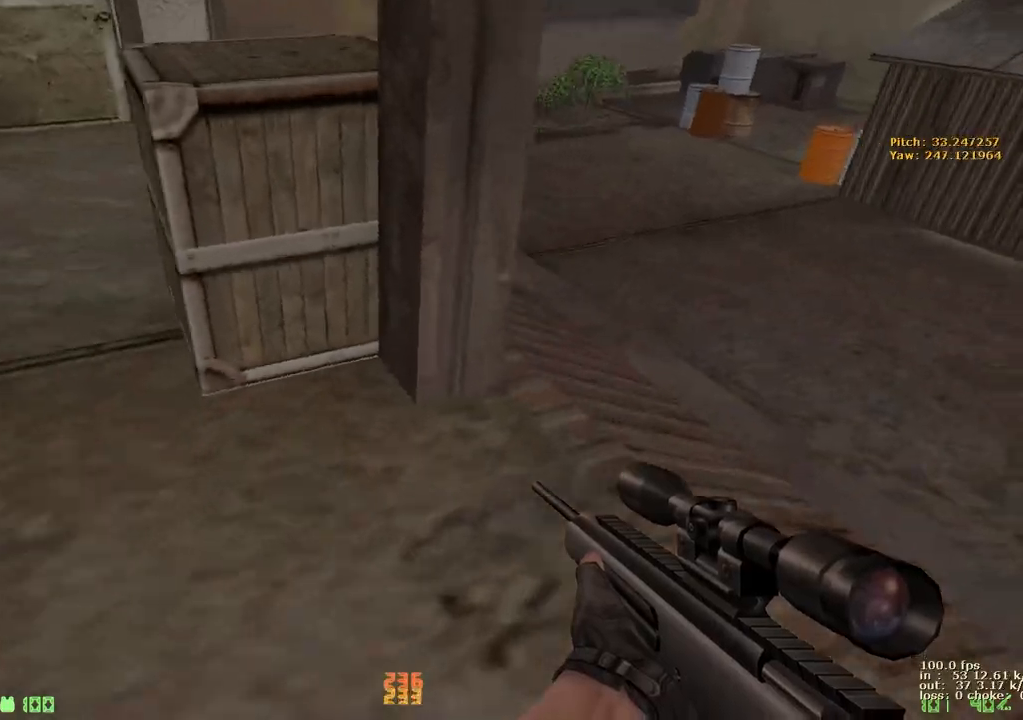
{"keys": ["a"], "events": [[17, "d", "down"], [250, "a", "down"], [300, "d", "up"], [300, "w", "up"]]}
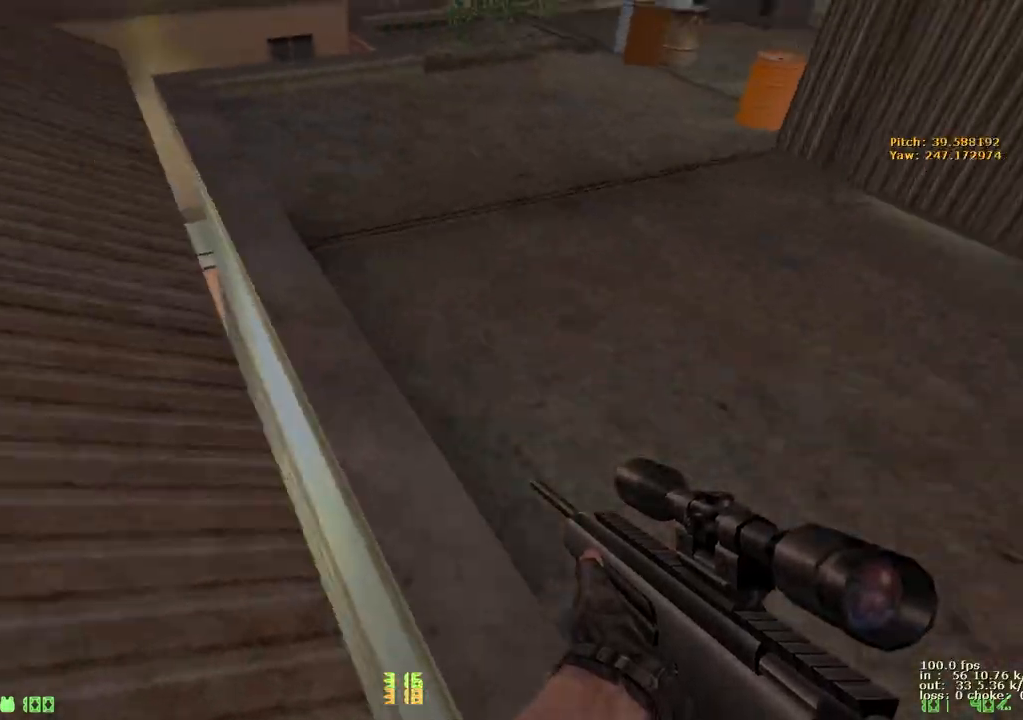
{"keys": ["a", "ctrl", "w"], "events": [[133, "a", "up"], [133, "d", "down"], [417, "a", "down"], [417, "ctrl", "down"], [417, "d", "up"], [500, "w", "down"]]}
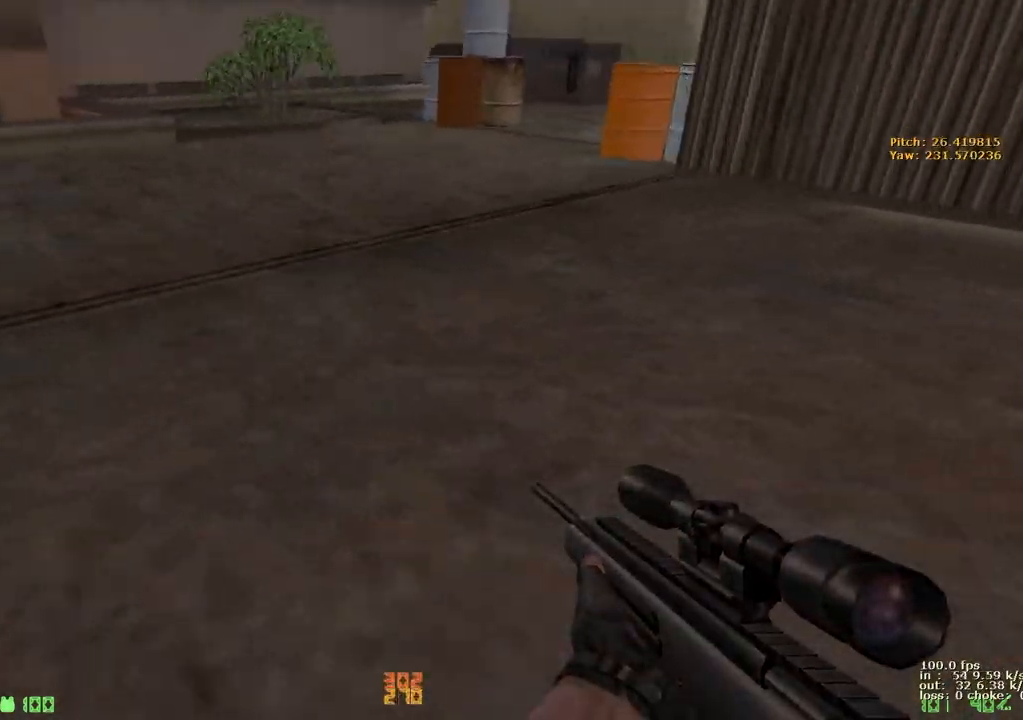
{"keys": ["a", "w"], "events": [[50, "ctrl", "up"], [100, "a", "up"], [200, "a", "down"], [283, "v", "down"], [433, "v", "up"]]}
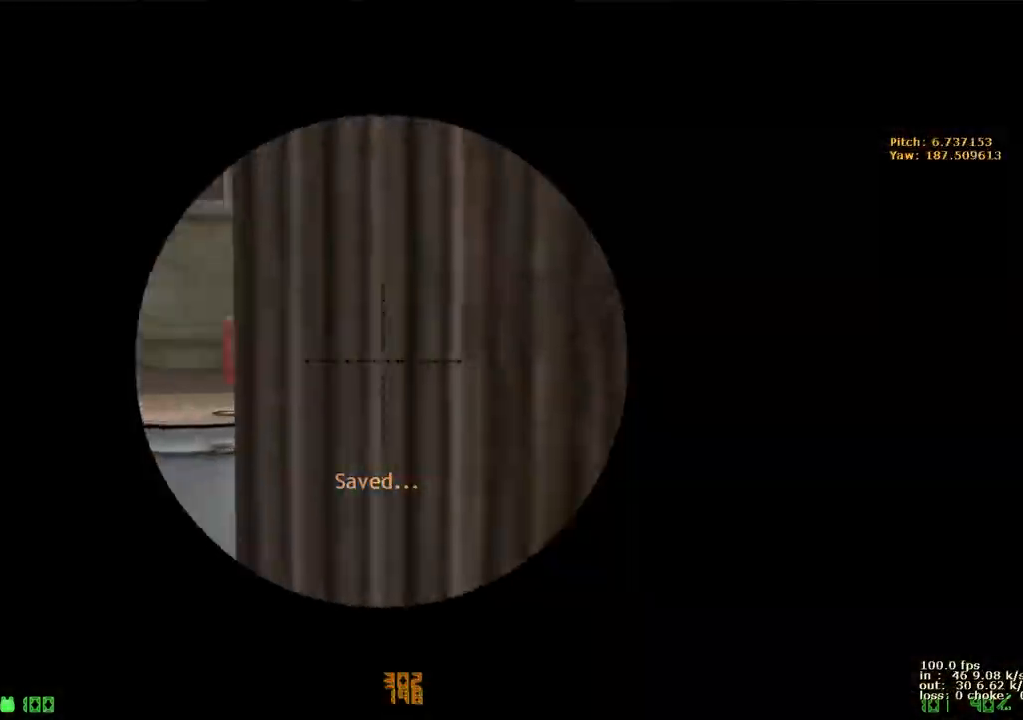
{"keys": ["2", "w"], "events": [[350, "a", "up"], [450, "2", "down"]]}
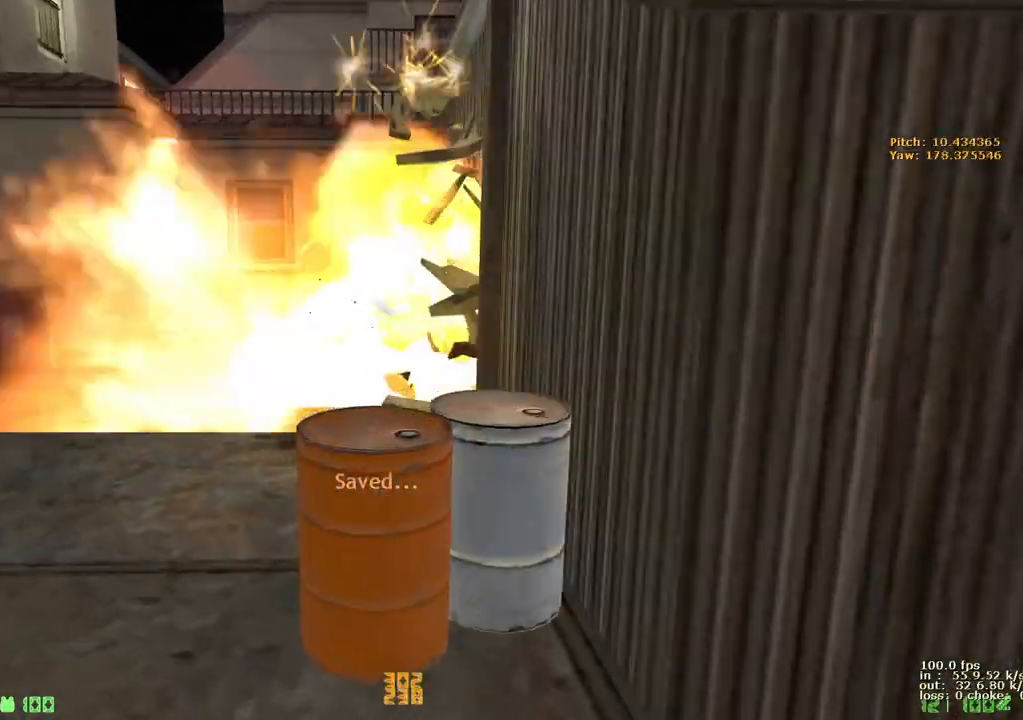
{"keys": ["a", "w"], "events": [[50, "2", "up"], [83, "a", "down"], [233, "a", "up"], [233, "d", "down"], [383, "a", "down"], [383, "d", "up"]]}
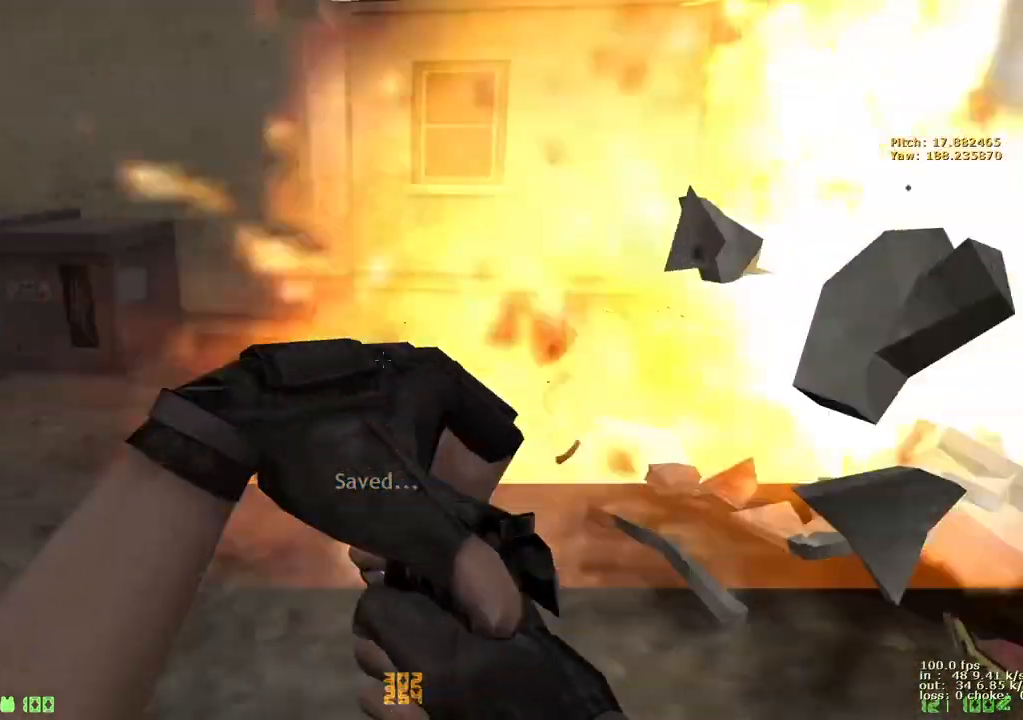
{"keys": ["d", "w"], "events": [[17, "d", "down"], [67, "a", "up"], [350, "a", "down"], [350, "d", "up"], [450, "a", "up"], [450, "d", "down"]]}
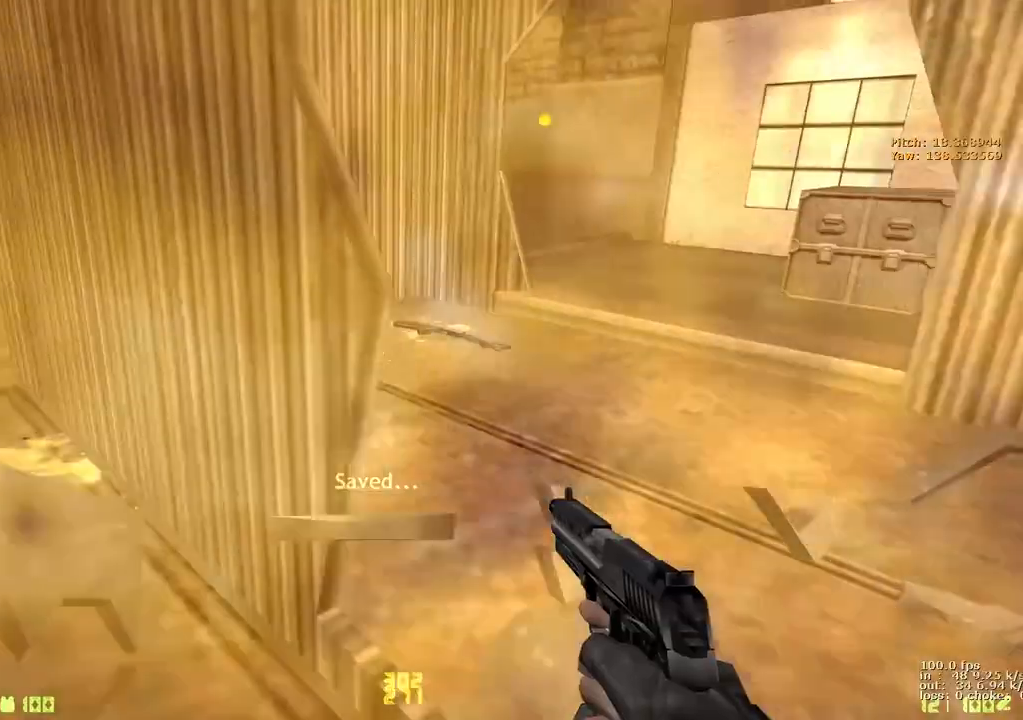
{"keys": ["d", "w"], "events": [[133, "a", "down"], [233, "d", "up"], [267, "v", "down"], [317, "a", "up"], [400, "v", "up"], [500, "d", "down"]]}
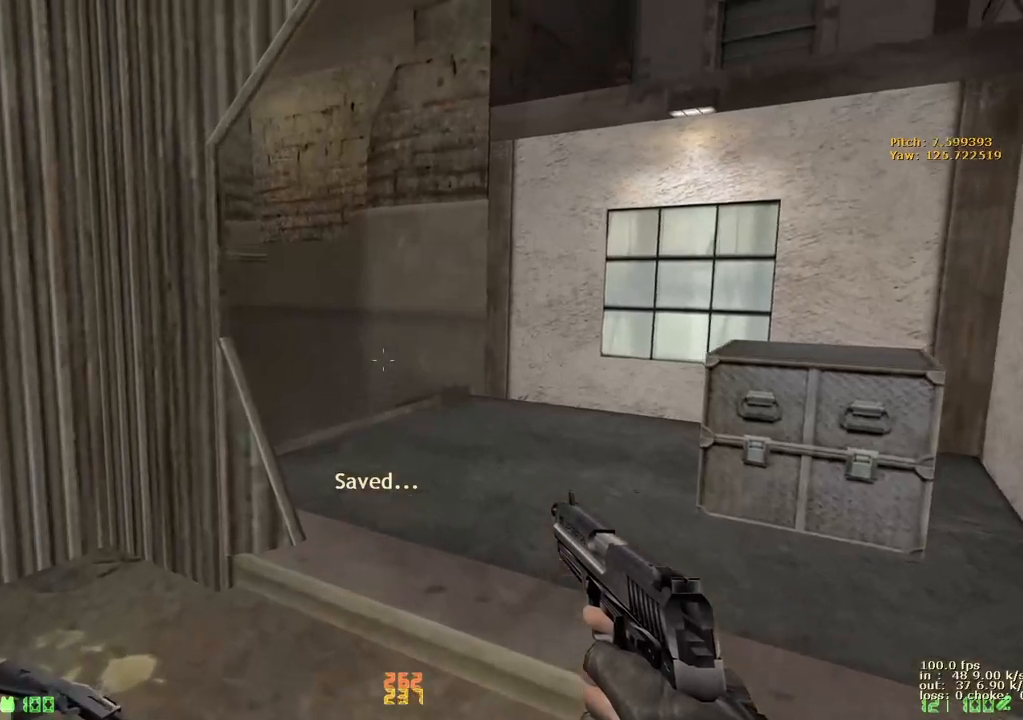
{"keys": ["ctrl", "d"], "events": [[183, "w", "up"], [417, "ctrl", "down"]]}
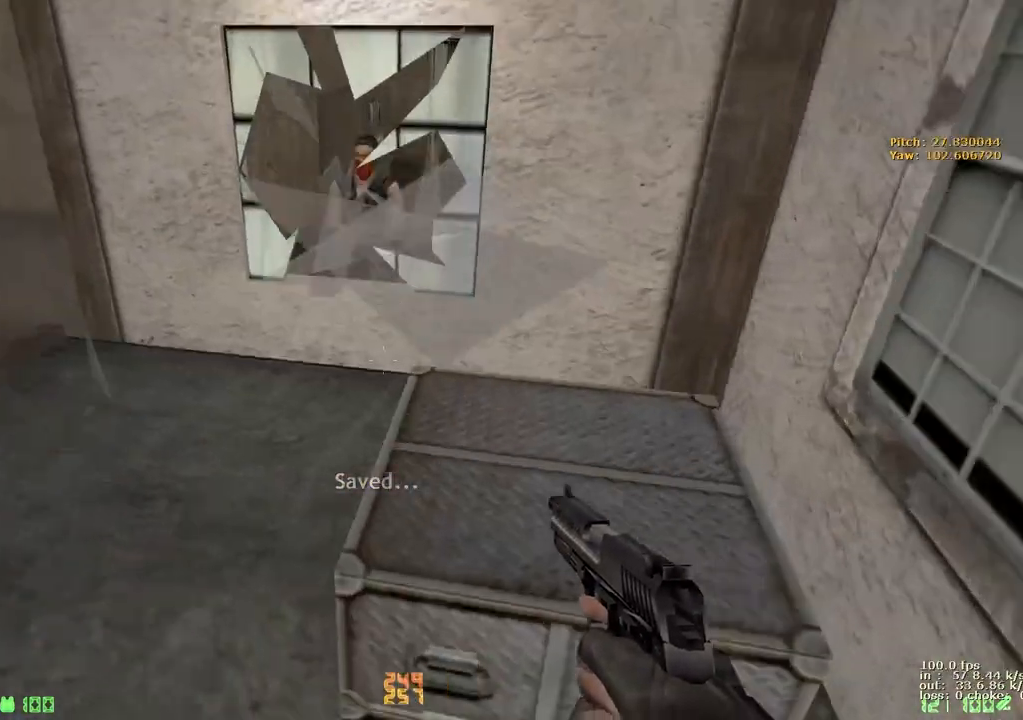
{"keys": ["a", "w"], "events": [[217, "ctrl", "up"], [217, "d", "up"], [217, "w", "down"], [433, "a", "down"]]}
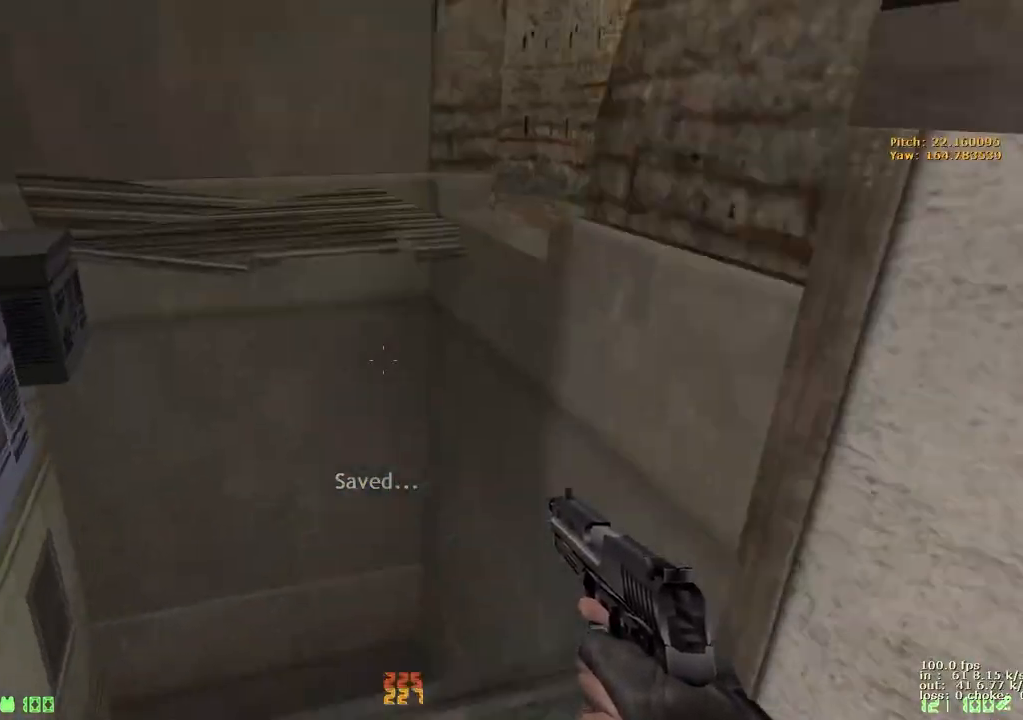
{"keys": ["ctrl", "w"], "events": [[33, "w", "up"], [367, "ctrl", "down"], [417, "a", "up"], [417, "w", "down"]]}
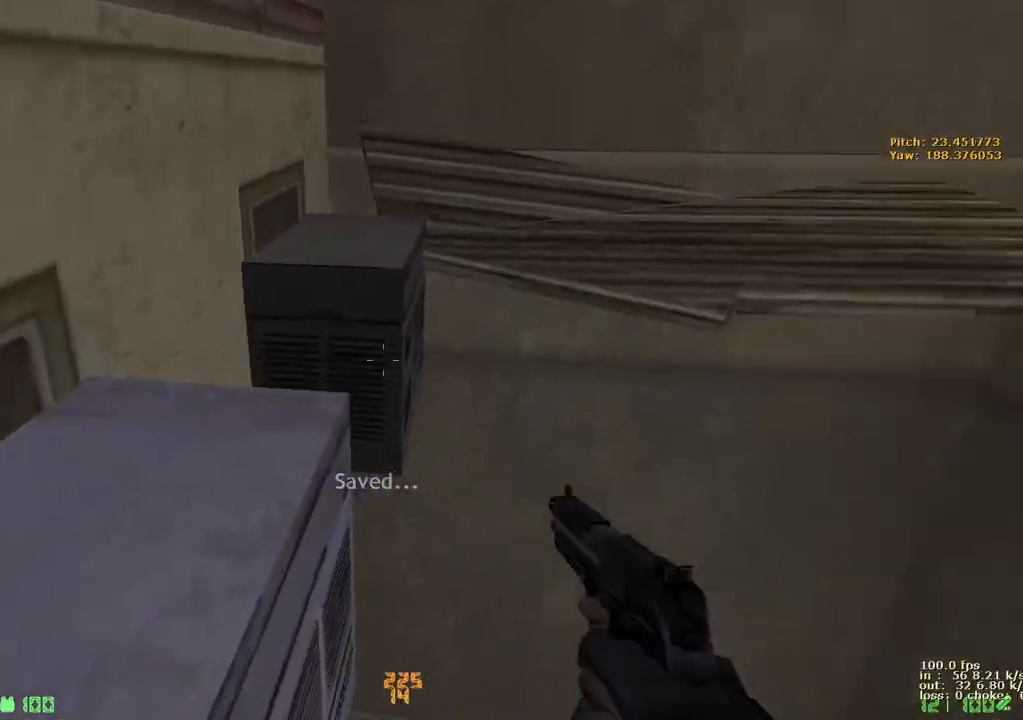
{"keys": ["d"], "events": [[50, "ctrl", "up"], [233, "d", "down"], [283, "w", "up"]]}
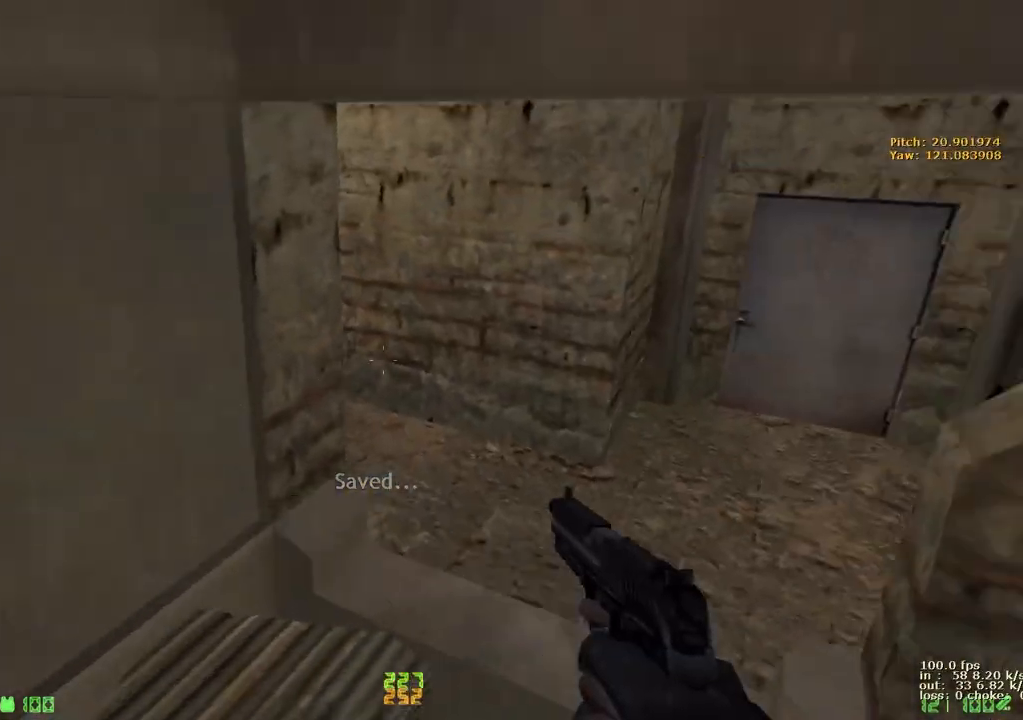
{"keys": ["w"], "events": [[17, "a", "down"], [67, "d", "up"], [117, "a", "up"], [150, "d", "down"], [350, "w", "down"], [400, "d", "up"]]}
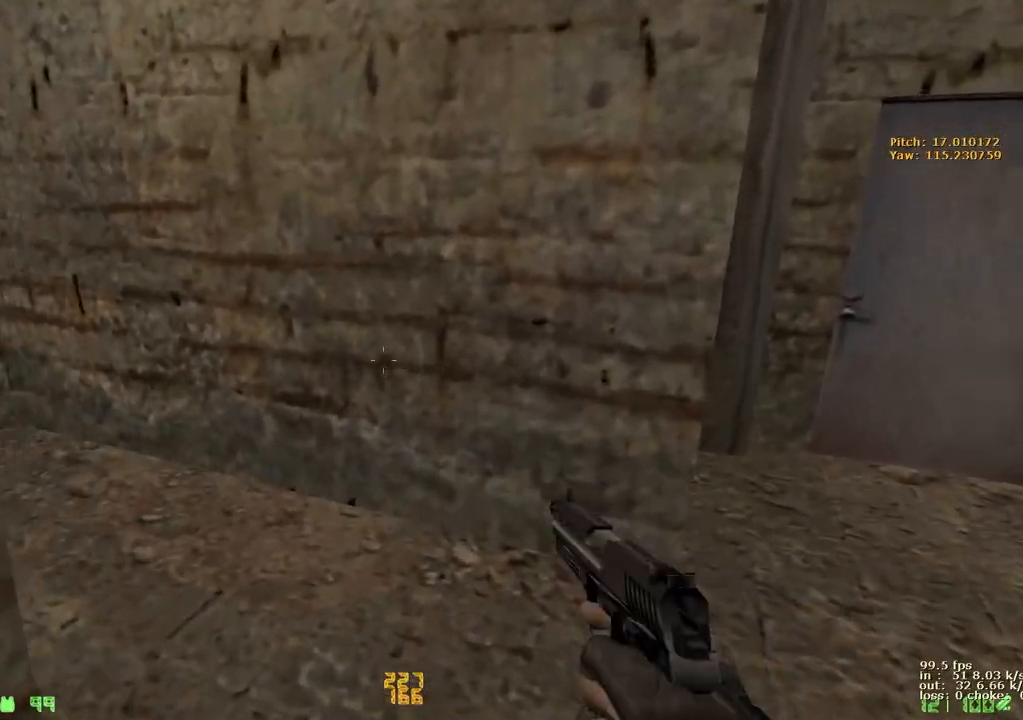
{"keys": ["w"], "events": []}
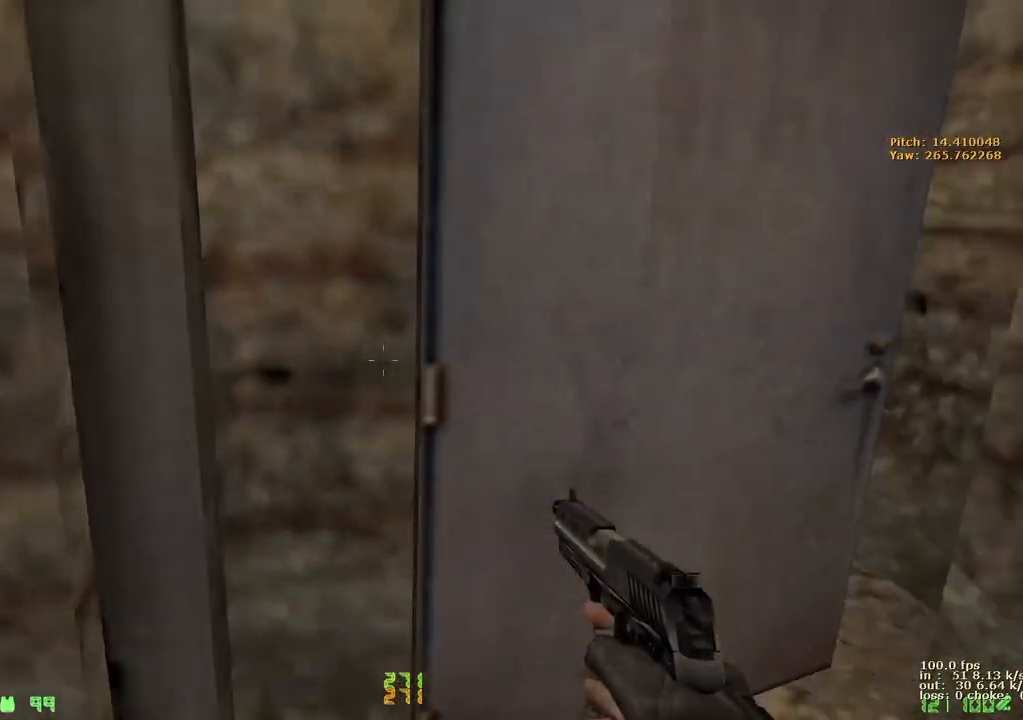
{"keys": ["w"], "events": [[233, "v", "down"], [383, "v", "up"]]}
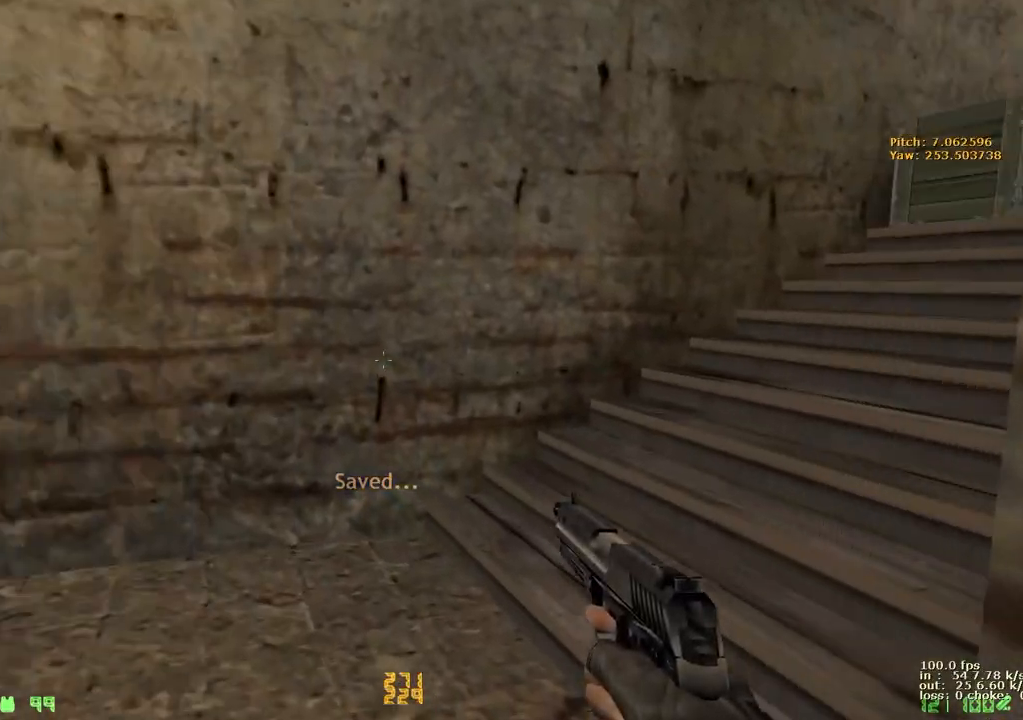
{"keys": ["w"], "events": []}
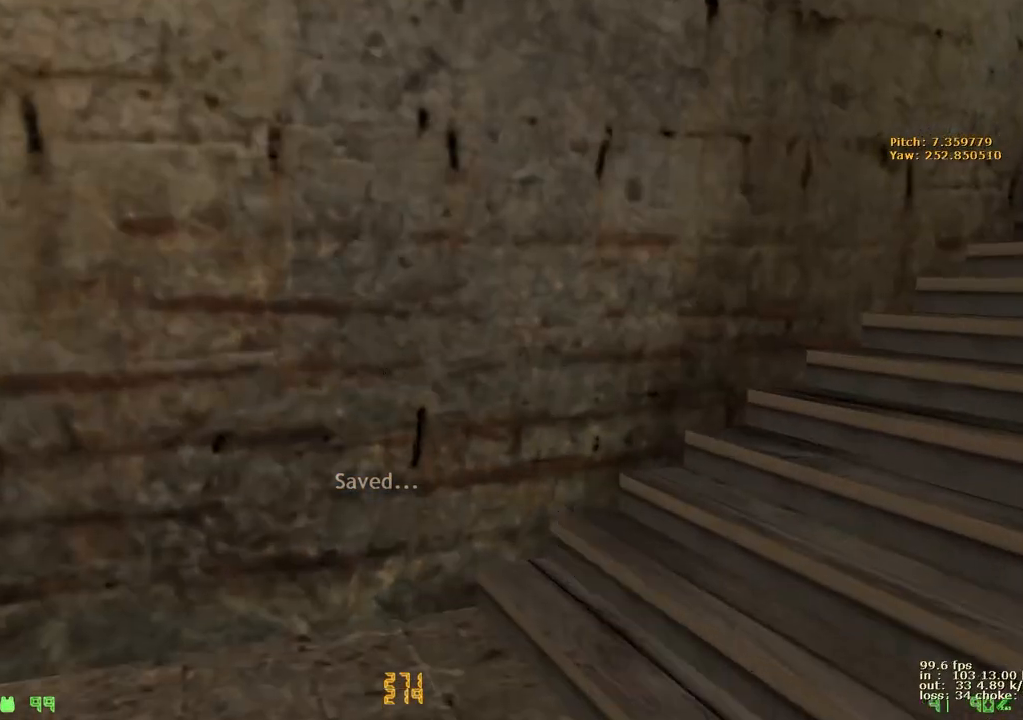
{"keys": ["a", "w"], "events": [[50, "1", "down"], [100, "d", "down"], [217, "1", "up"], [367, "a", "down"], [367, "d", "up"]]}
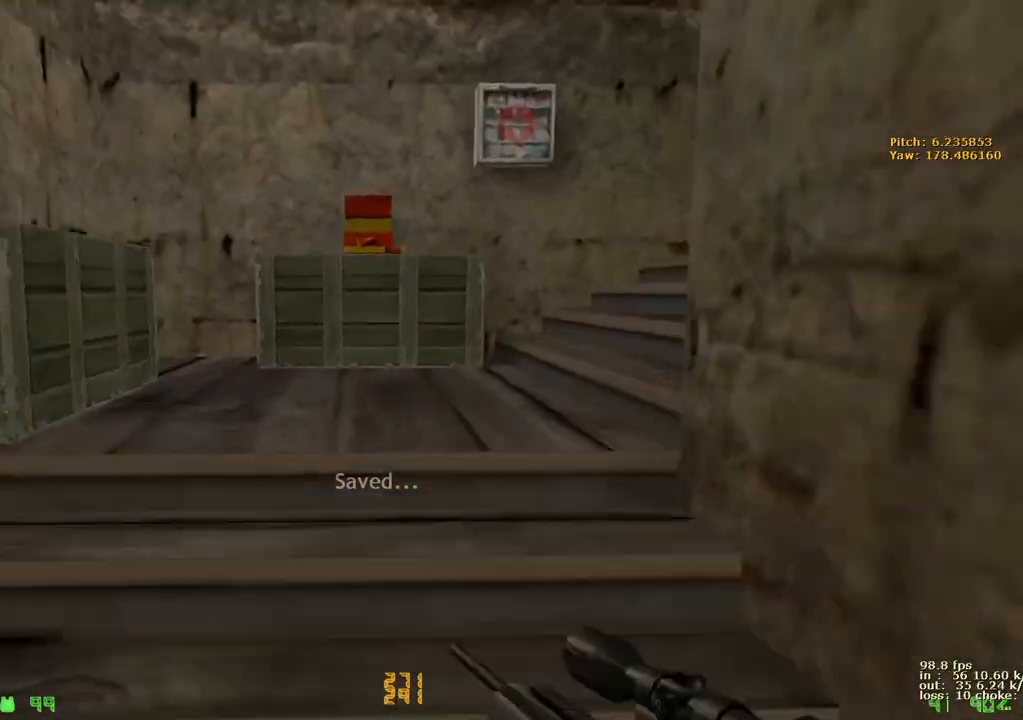
{"keys": ["d", "w"], "events": [[100, "a", "up"], [100, "d", "down"]]}
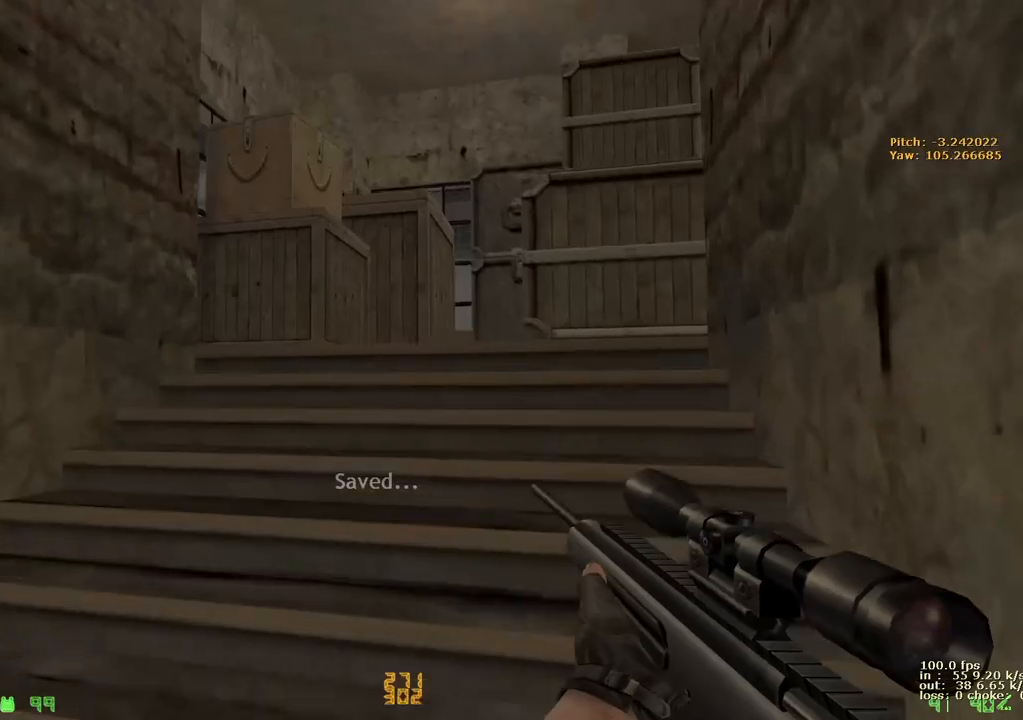
{"keys": ["a", "w"], "events": [[17, "a", "down"], [67, "d", "up"], [167, "a", "up"], [350, "v", "down"], [433, "a", "down"], [483, "v", "up"]]}
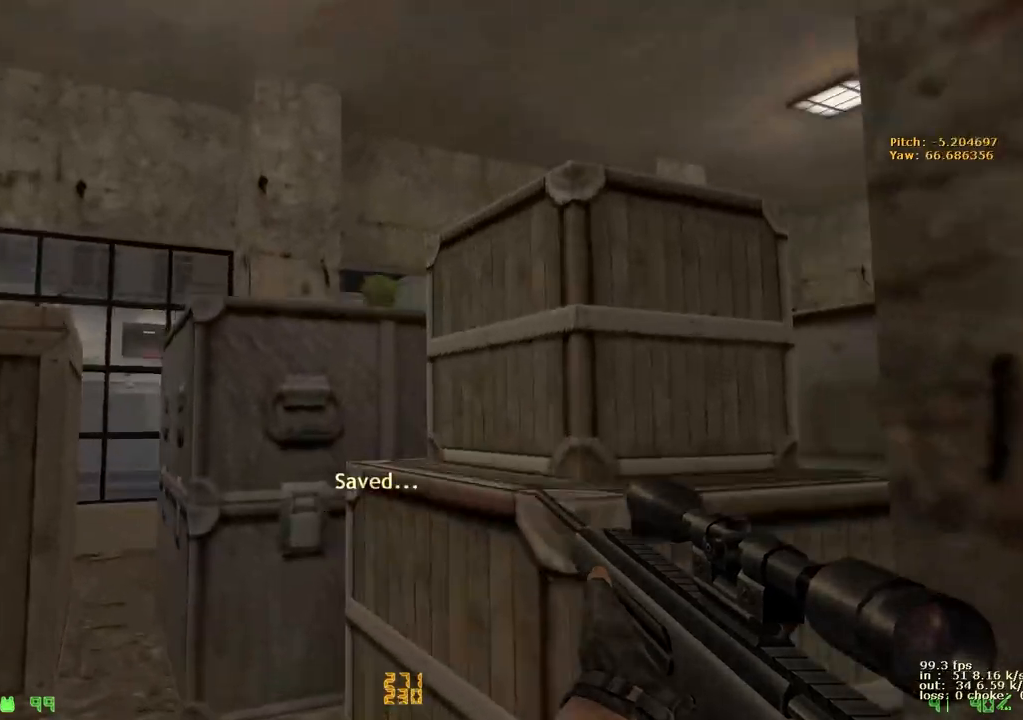
{"keys": ["e"], "events": [[33, "a", "up"], [267, "e", "down"], [267, "w", "up"]]}
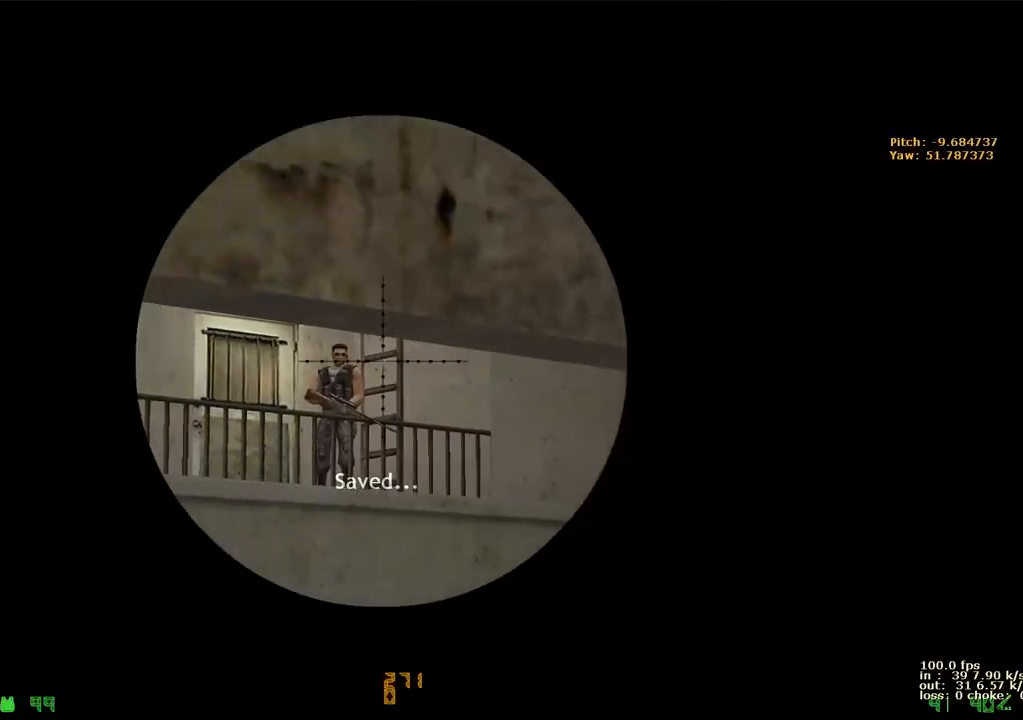
{"keys": ["e"], "events": []}
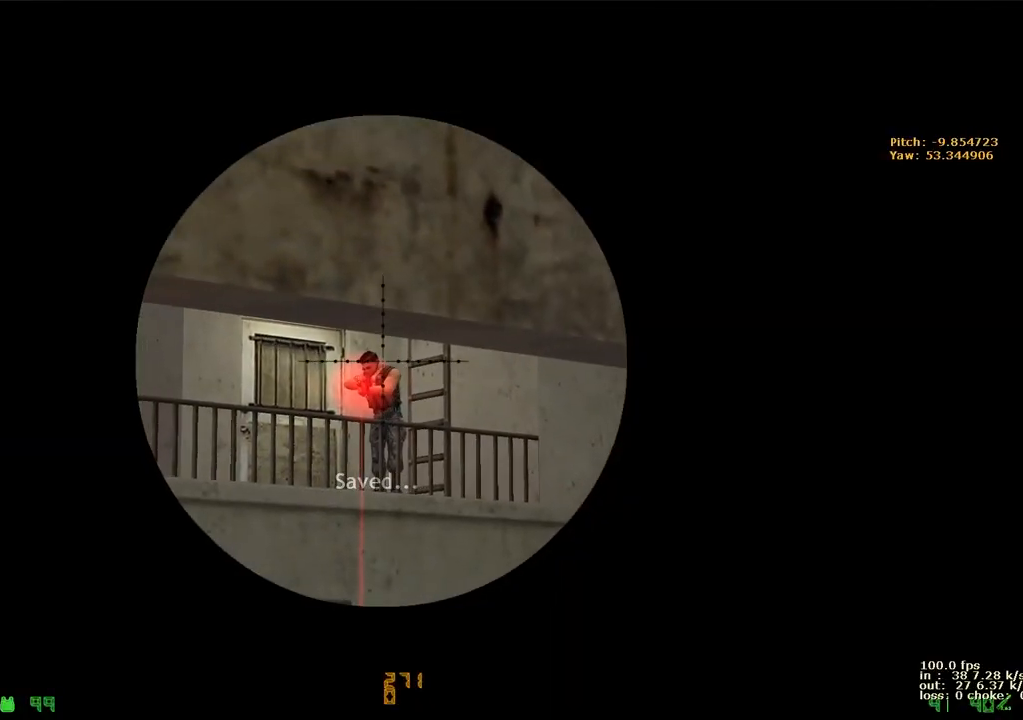
{"keys": ["e"], "events": []}
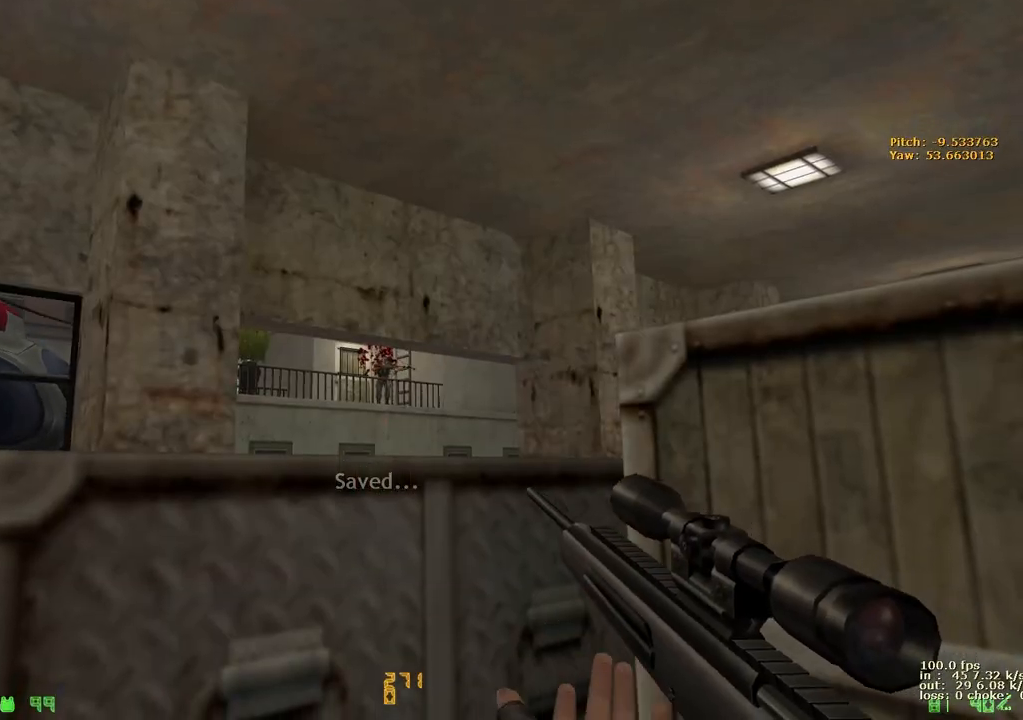
{"keys": ["w", "z"], "events": [[83, "e", "up"], [183, "w", "down"], [217, "z", "down"]]}
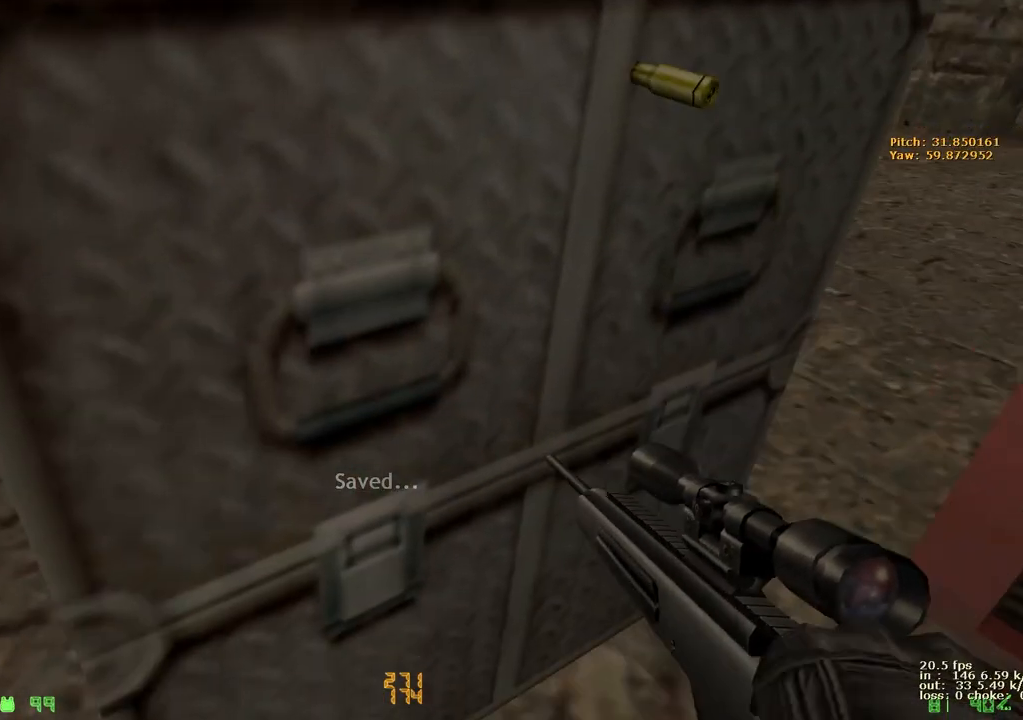
{"keys": ["x"], "events": [[283, "z", "up"], [383, "q", "down"], [383, "x", "down"], [417, "w", "up"], [467, "q", "up"]]}
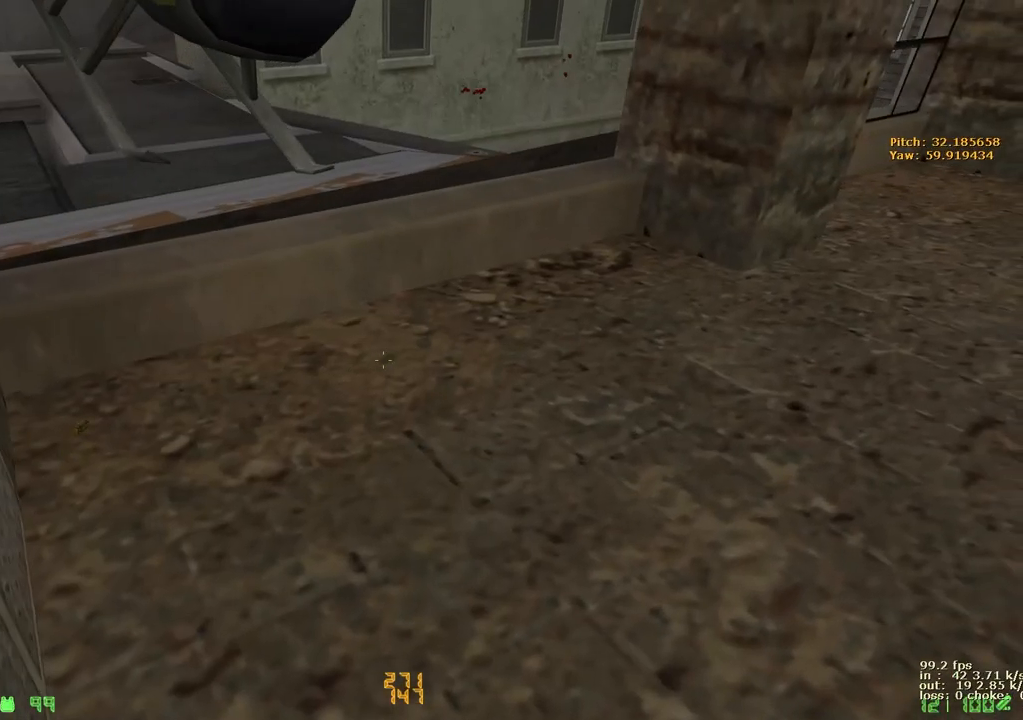
{"keys": [], "events": [[17, "x", "up"], [67, "x", "down"], [150, "x", "up"], [350, "b", "down"], [450, "b", "up"]]}
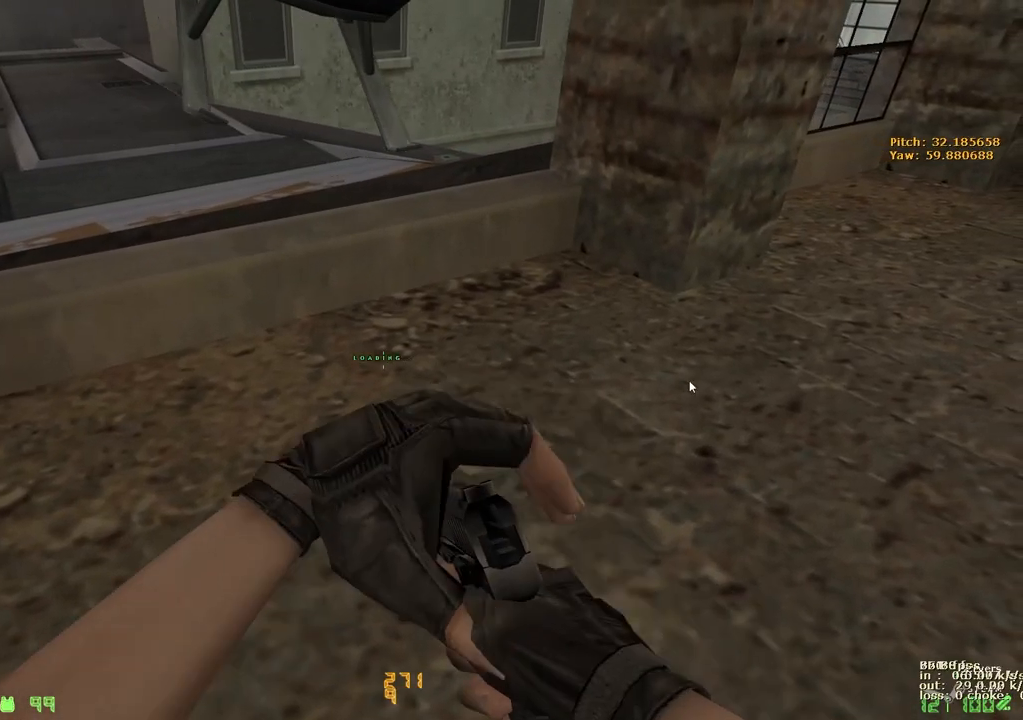
{"keys": ["w"], "events": [[450, "w", "down"]]}
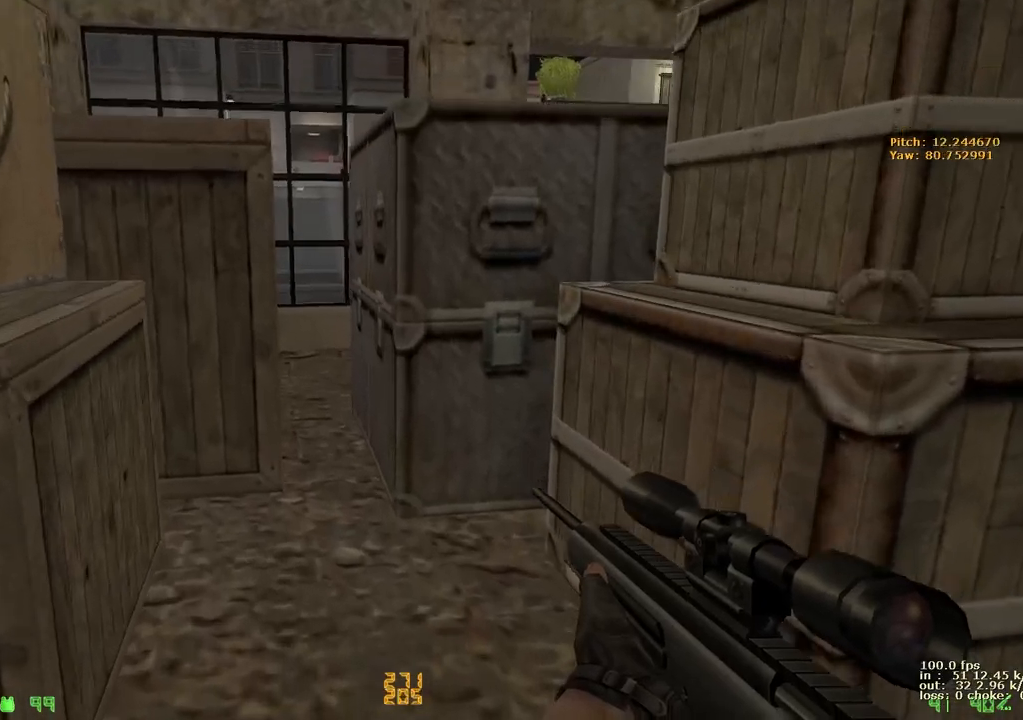
{"keys": ["w", "z"], "events": [[200, "z", "down"]]}